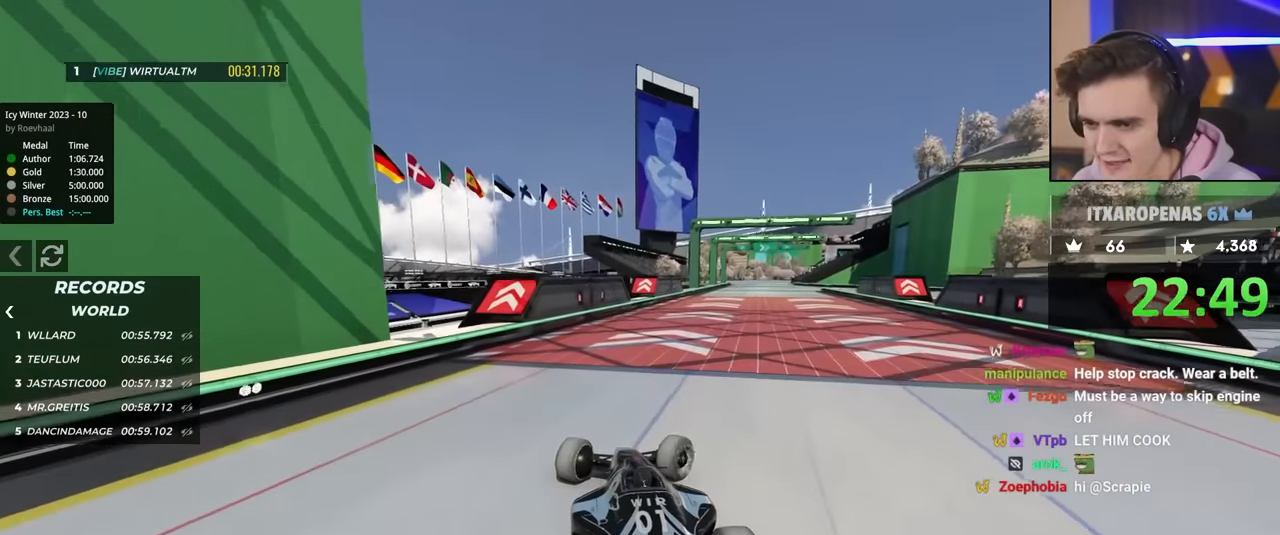
Gameplay with keyboard; each line is a JSON object with the keys held at the frame after it. "events" lists presses ("down") and releases ("up") of "brake", "down", "left", "right" and "up" between this image and that frame as [ms after this image, input, new state], when the widget could be followed in between. No other keys are recorded. Mouse input is not recorded. Key names are as the overlay labels them; some are game actions (e.g. jump) rather than physical keys.
{"keys": ["left"], "events": [[150, "right", "up"], [333, "up", "up"], [383, "left", "down"]]}
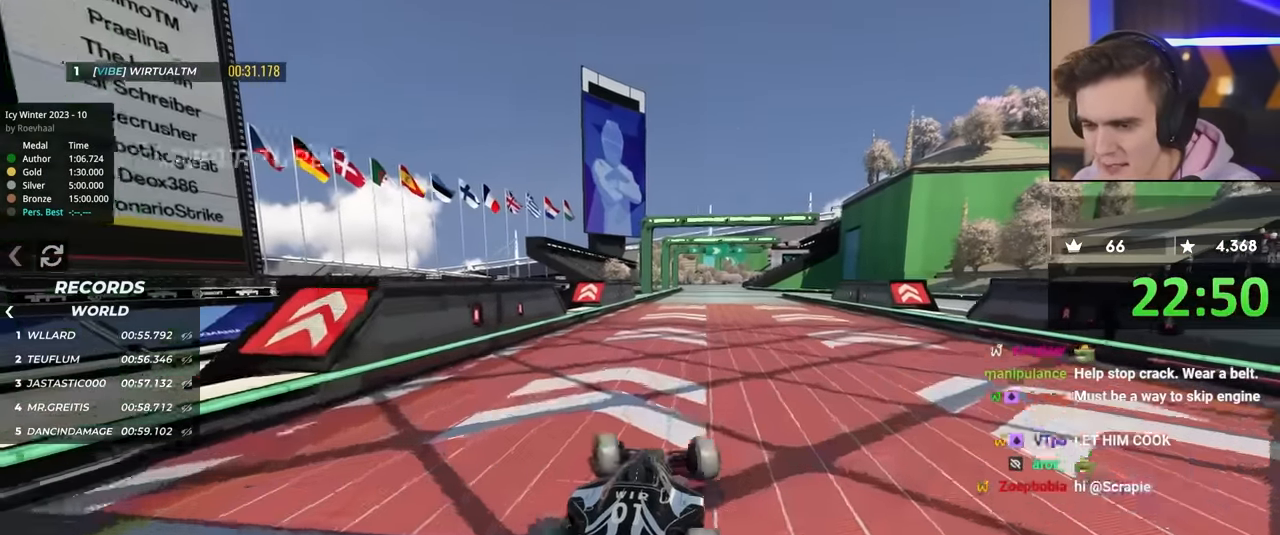
{"keys": ["right"], "events": [[117, "left", "up"], [200, "left", "down"], [300, "left", "up"], [433, "right", "down"]]}
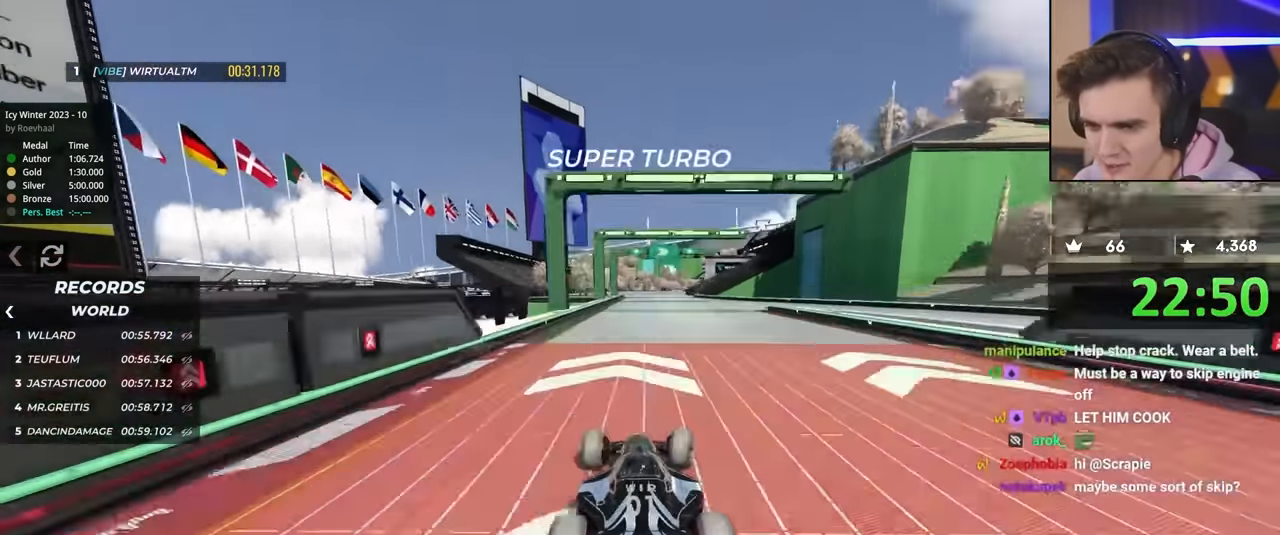
{"keys": ["brake", "right", "up"], "events": [[183, "brake", "down"], [417, "up", "down"]]}
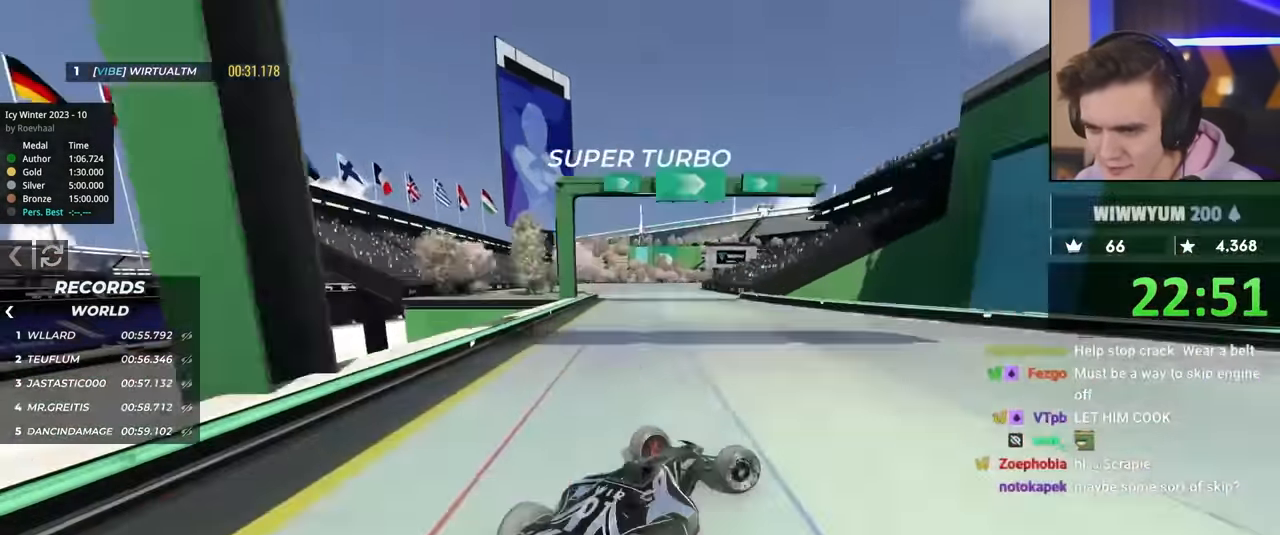
{"keys": ["left"], "events": [[50, "brake", "up"], [50, "right", "up"], [100, "up", "up"], [150, "left", "down"]]}
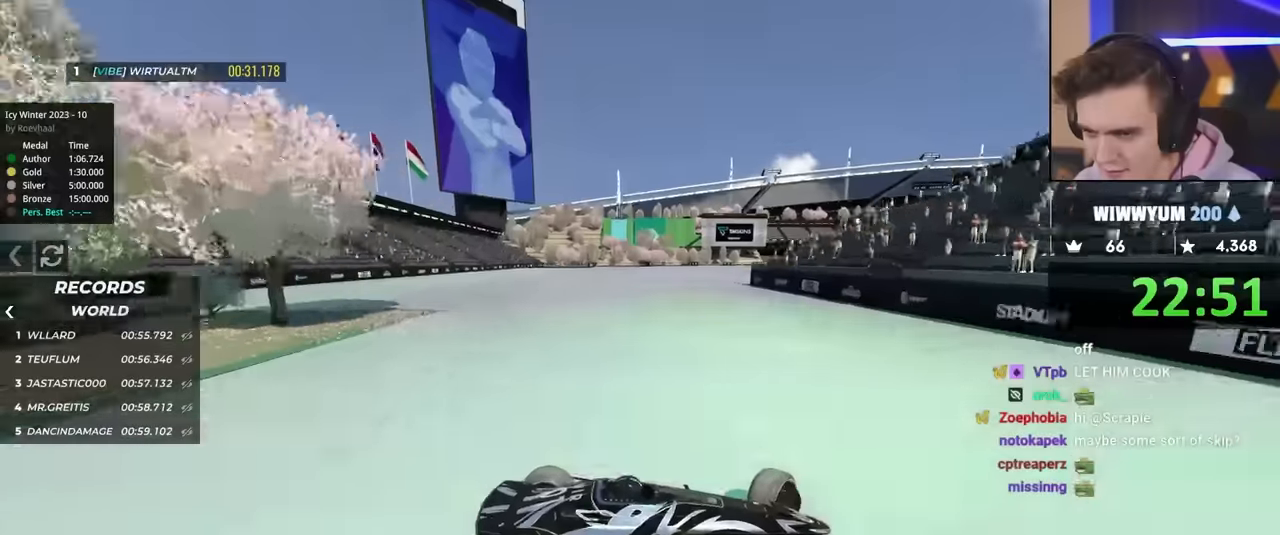
{"keys": ["brake", "left", "up"], "events": [[166, "up", "down"], [216, "up", "up"], [300, "up", "down"], [500, "brake", "down"]]}
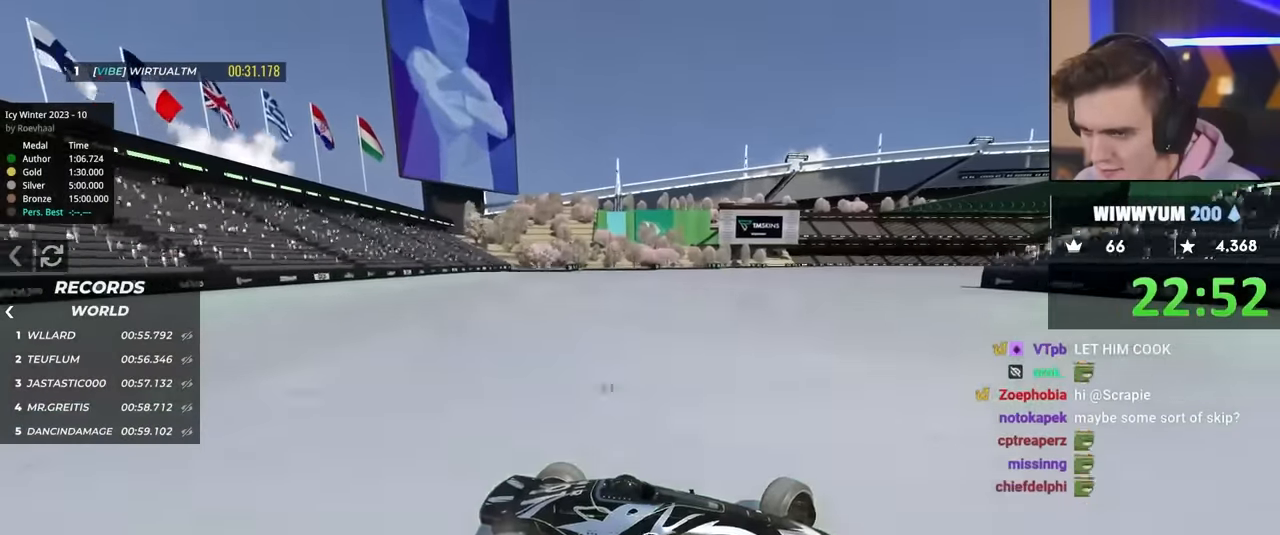
{"keys": ["left", "up"], "events": [[33, "brake", "up"], [366, "up", "up"], [466, "up", "down"]]}
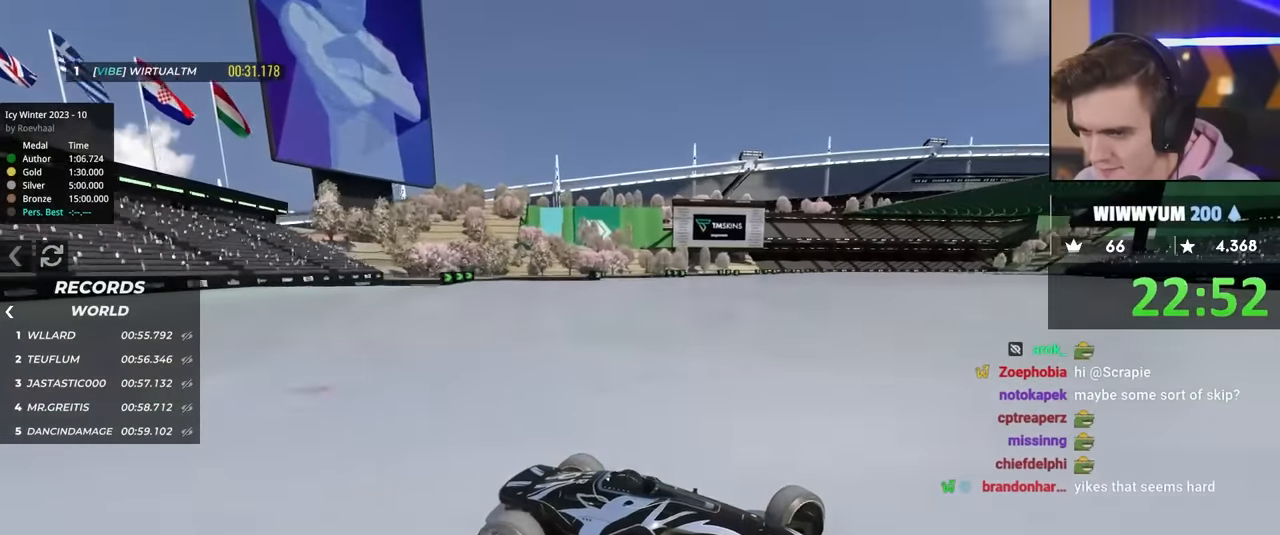
{"keys": ["left", "up"], "events": []}
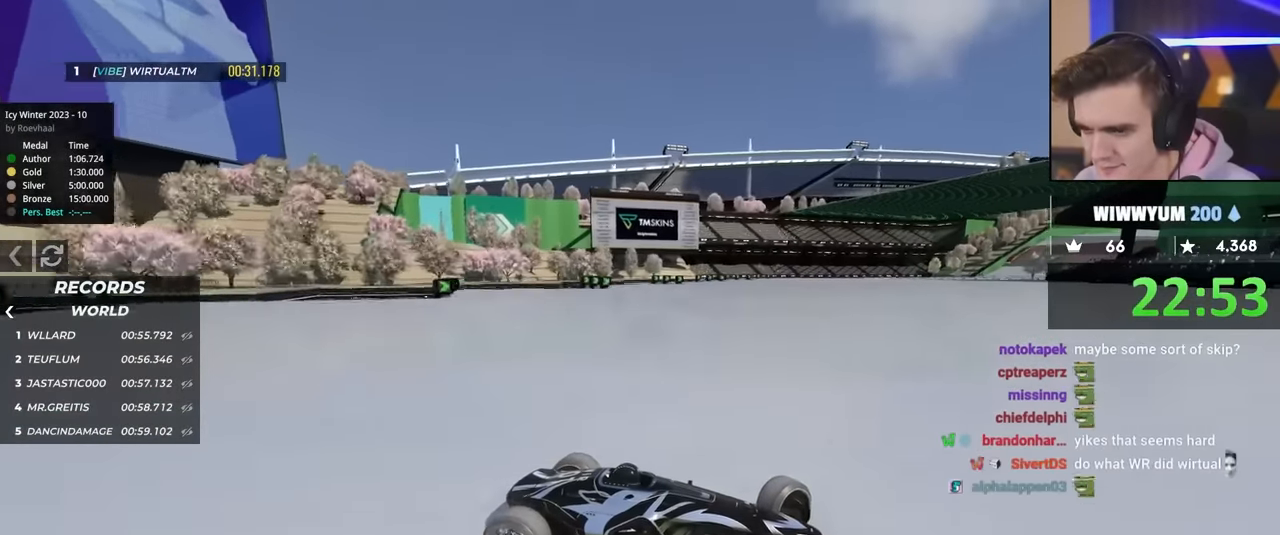
{"keys": ["left", "up"], "events": [[350, "brake", "down"], [400, "brake", "up"]]}
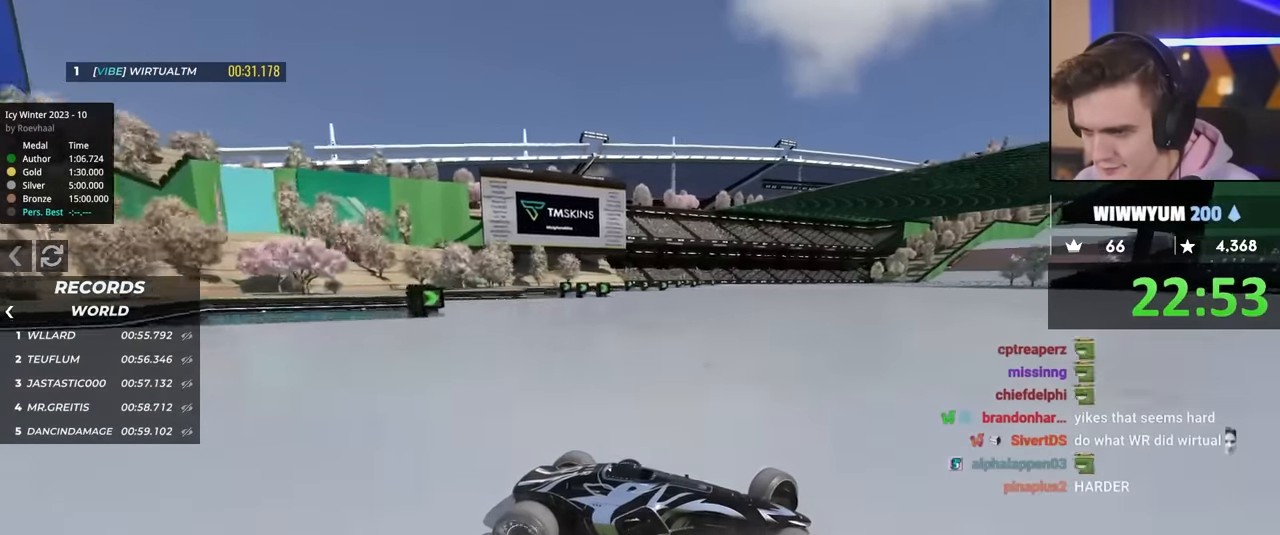
{"keys": ["left", "up"], "events": []}
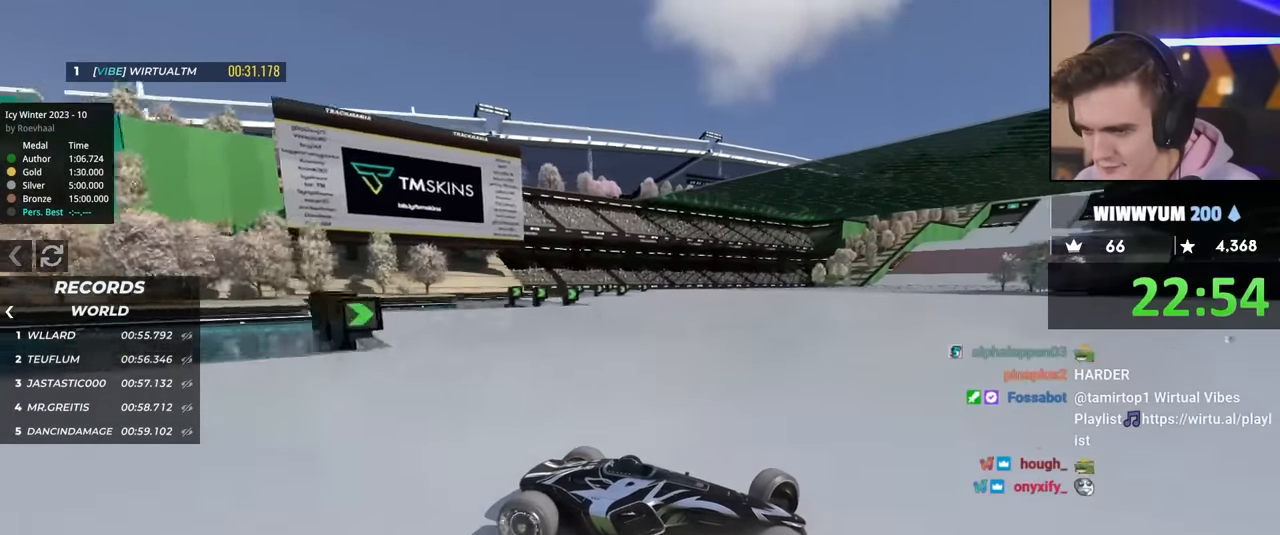
{"keys": ["left", "up"], "events": []}
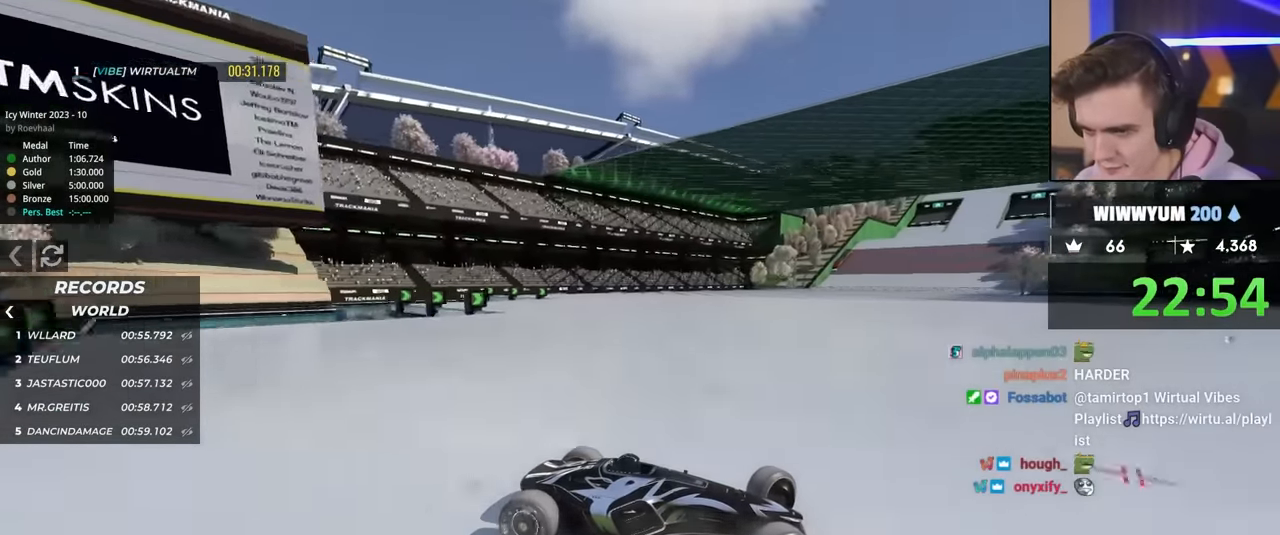
{"keys": ["left", "up"], "events": [[283, "up", "up"], [333, "up", "down"]]}
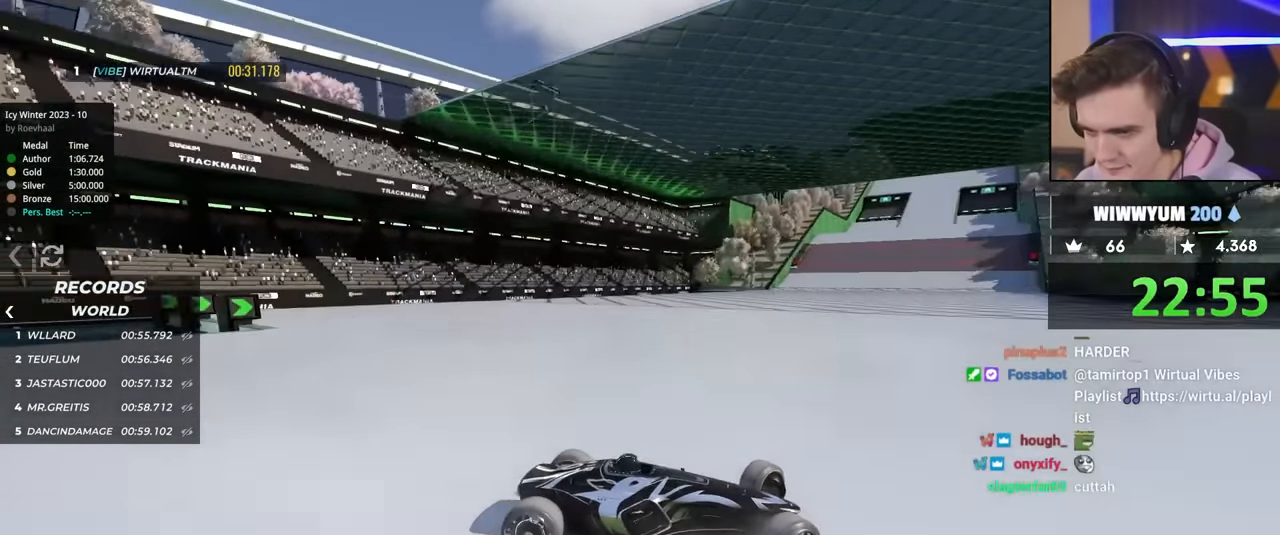
{"keys": ["left", "up"], "events": [[100, "up", "up"], [250, "up", "down"], [283, "brake", "down"], [333, "brake", "up"]]}
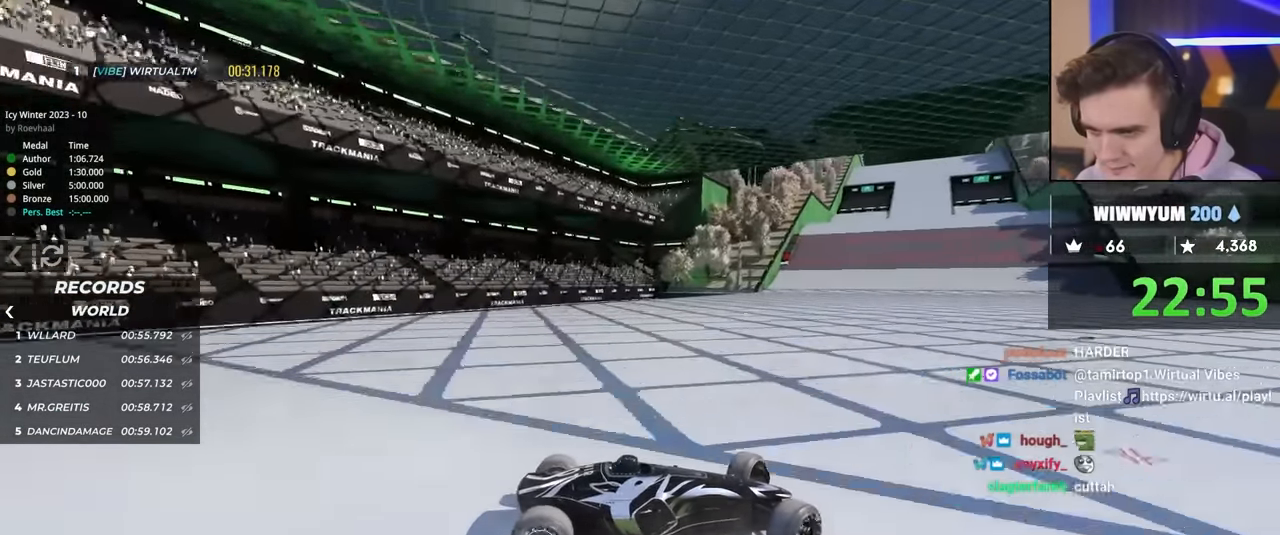
{"keys": ["left", "up"], "events": [[216, "up", "up"], [266, "up", "down"]]}
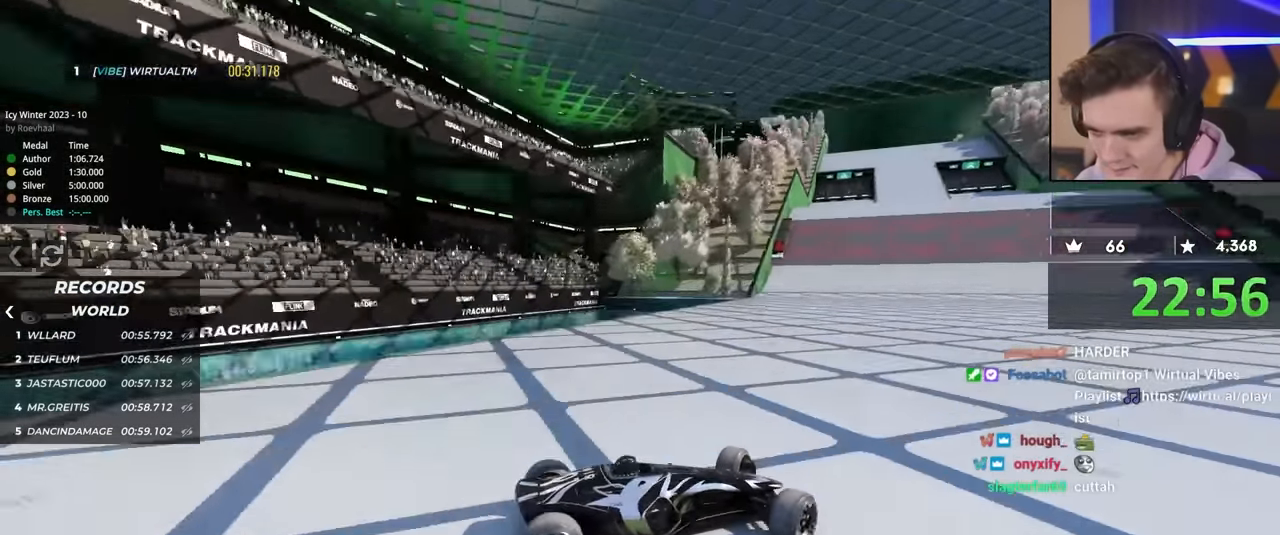
{"keys": ["left", "up"], "events": [[33, "brake", "down"], [83, "brake", "up"], [316, "brake", "down"], [416, "brake", "up"]]}
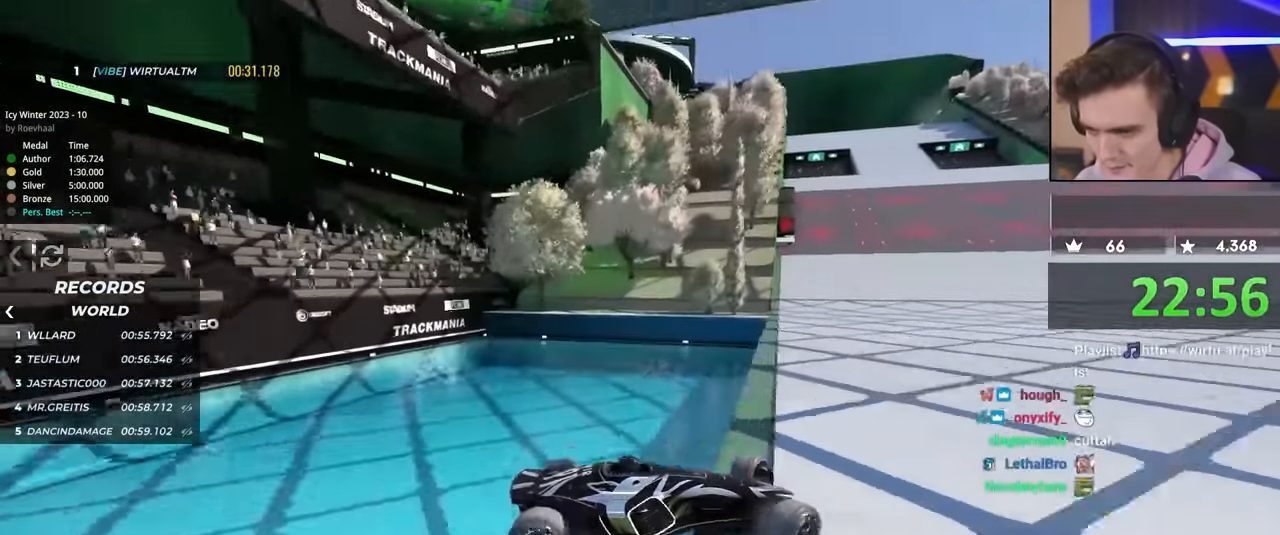
{"keys": ["up"], "events": [[483, "left", "up"]]}
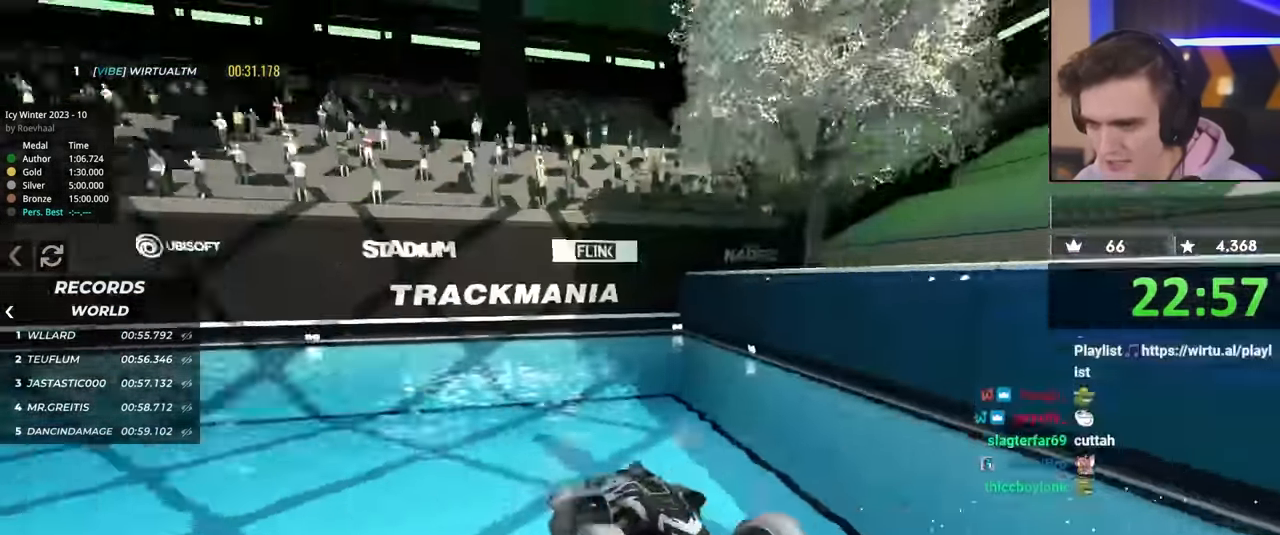
{"keys": ["up"], "events": []}
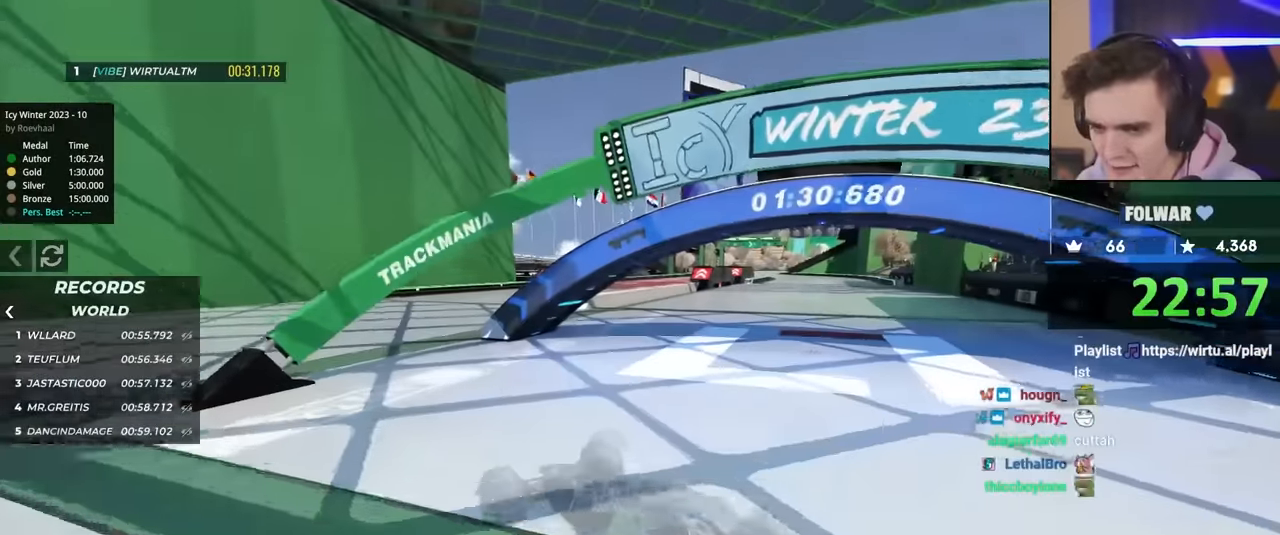
{"keys": ["up"], "events": []}
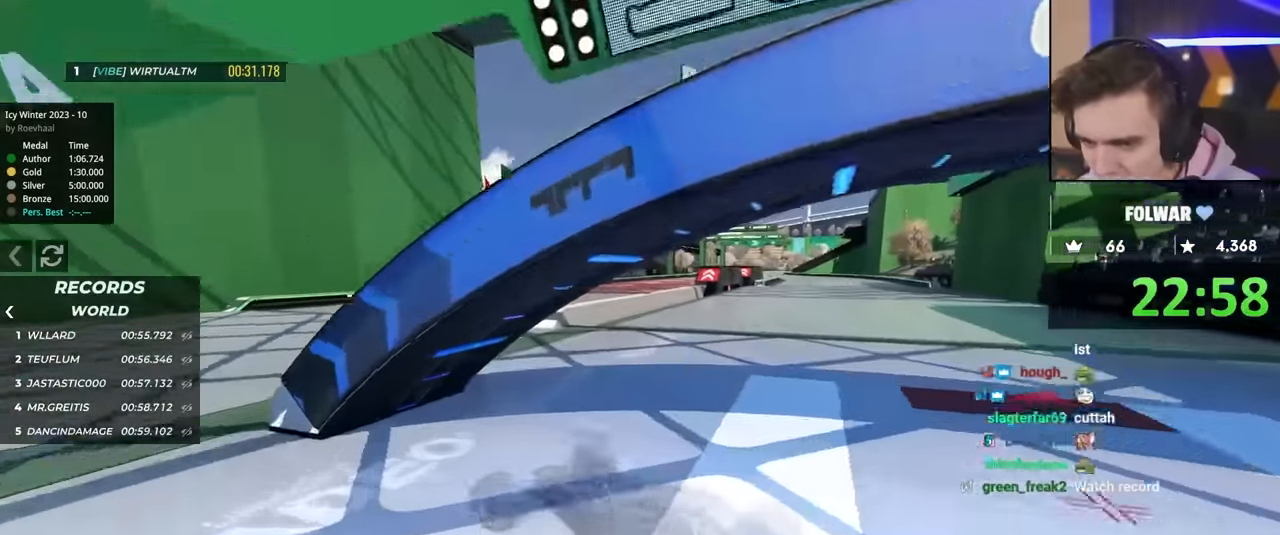
{"keys": ["right", "up"], "events": [[234, "left", "down"], [284, "left", "up"], [467, "right", "down"]]}
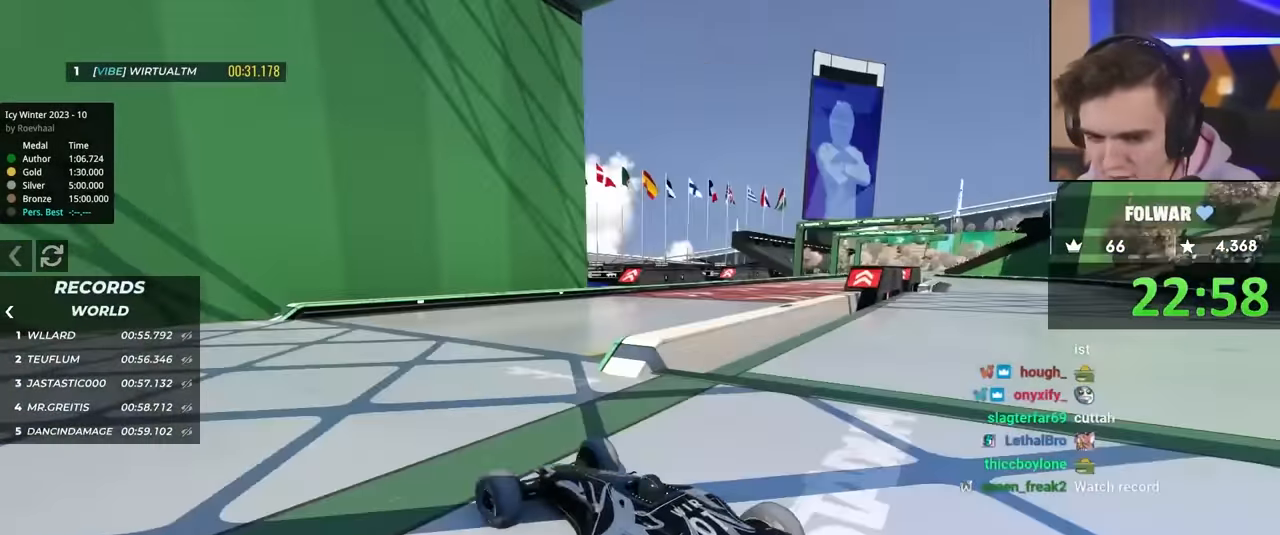
{"keys": ["brake", "right", "up"], "events": [[84, "up", "up"], [350, "brake", "down"], [450, "up", "down"]]}
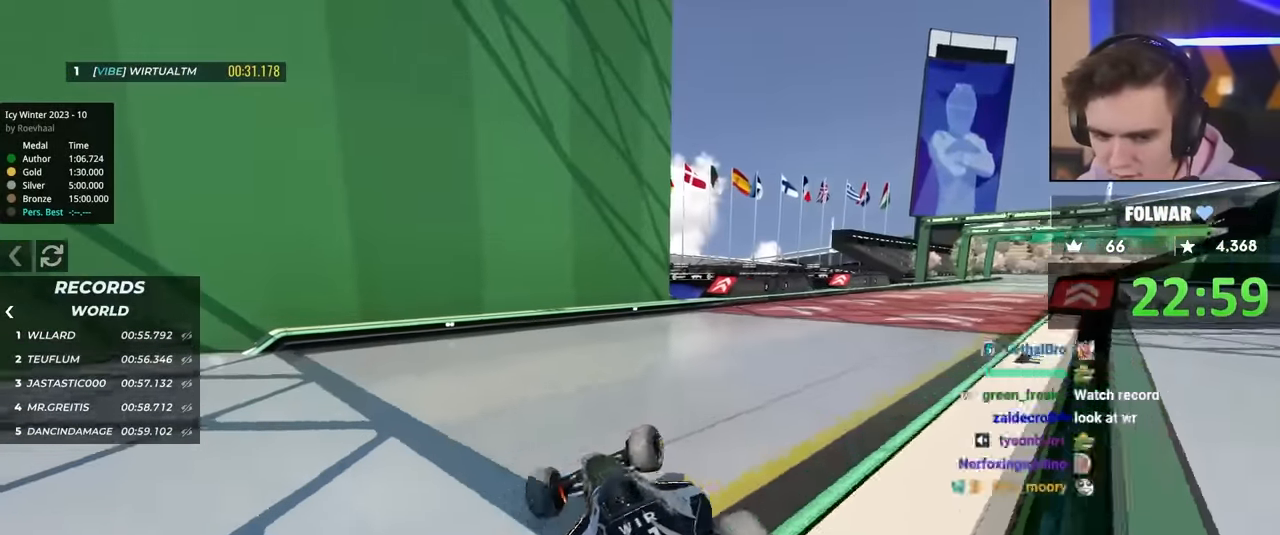
{"keys": ["brake", "right", "up"], "events": []}
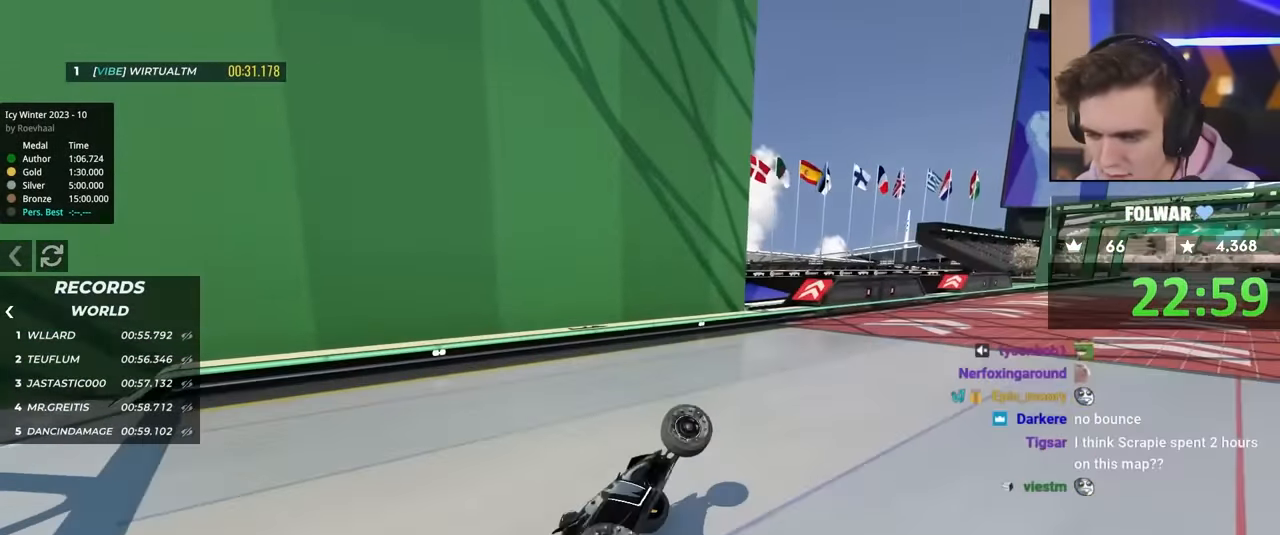
{"keys": ["up"], "events": [[34, "right", "up"], [134, "brake", "up"]]}
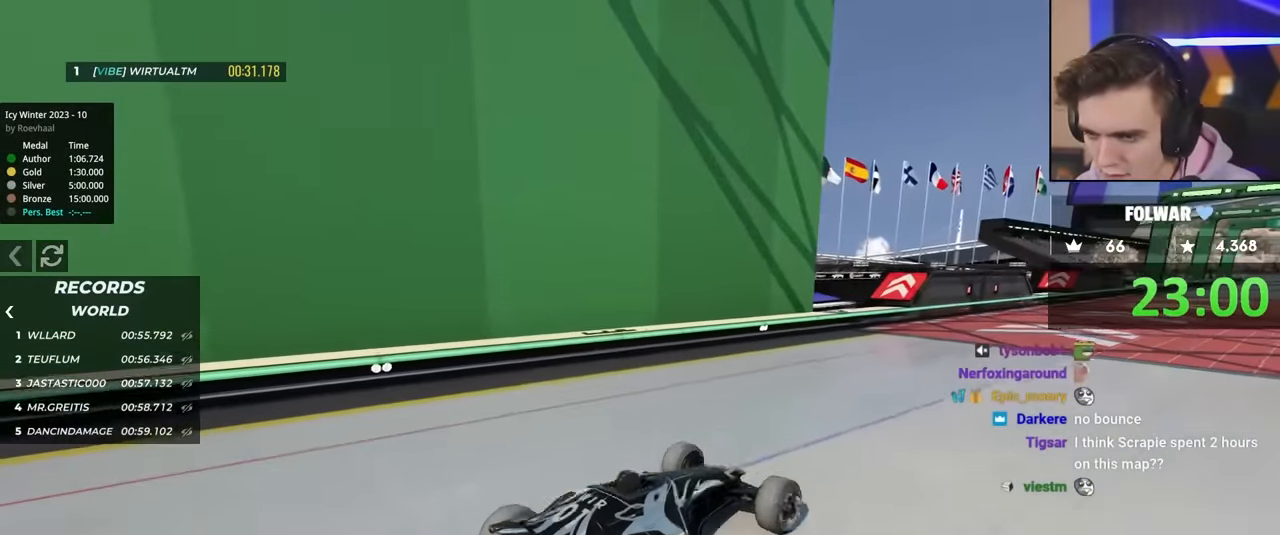
{"keys": ["up"], "events": [[17, "up", "up"], [150, "right", "down"], [150, "up", "down"], [467, "right", "up"]]}
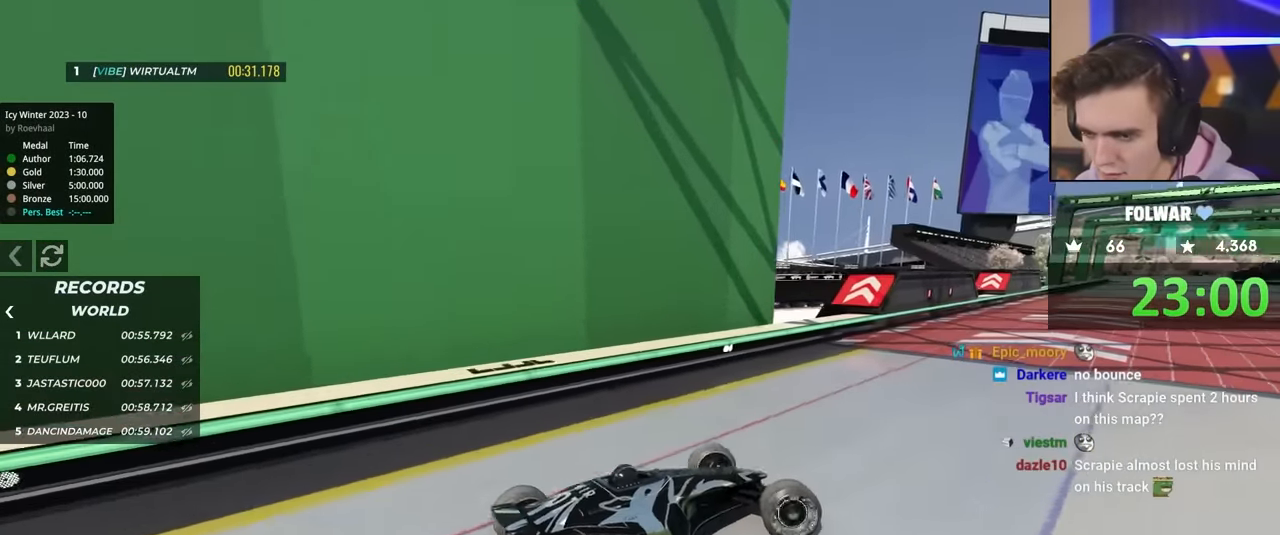
{"keys": ["left"], "events": [[67, "left", "down"], [117, "left", "up"], [350, "left", "down"], [450, "up", "up"]]}
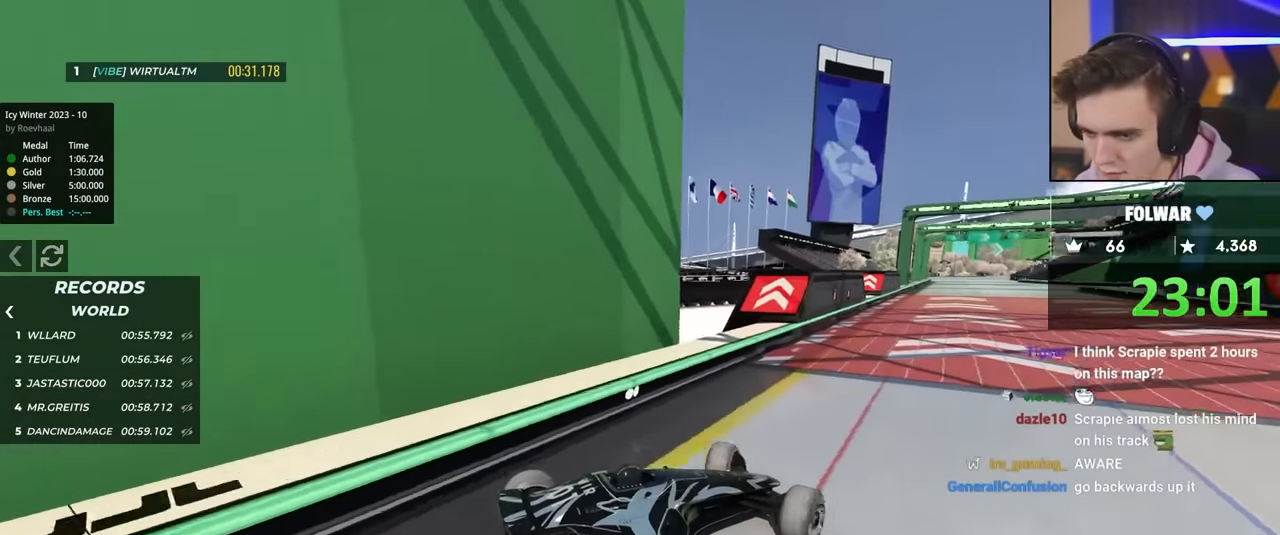
{"keys": [], "events": [[134, "left", "up"]]}
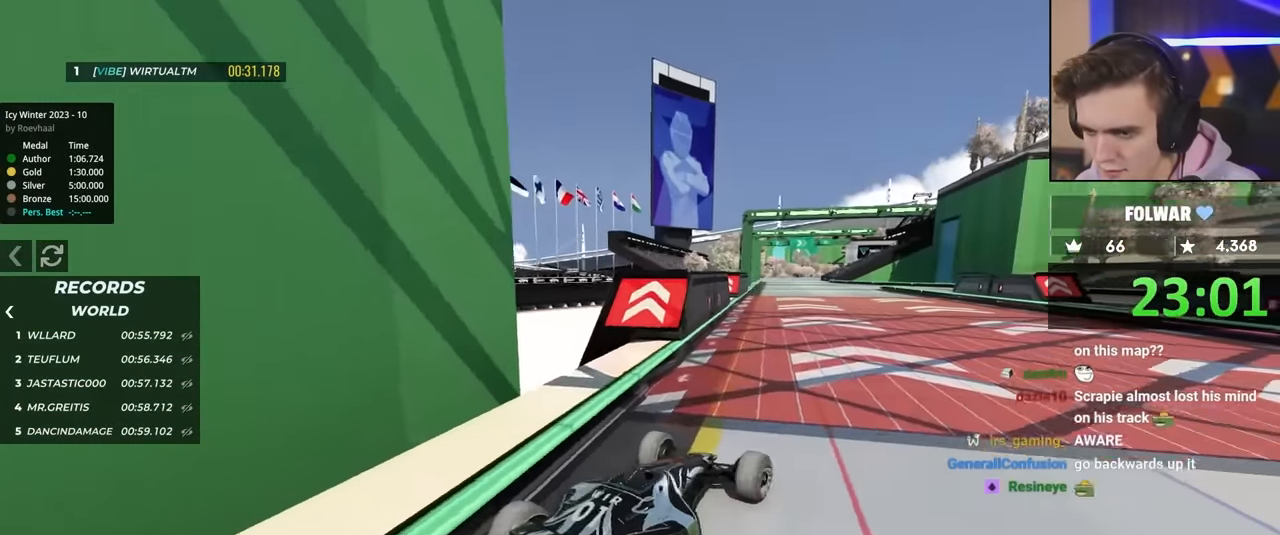
{"keys": ["up"], "events": [[200, "right", "down"], [200, "up", "down"], [384, "right", "up"]]}
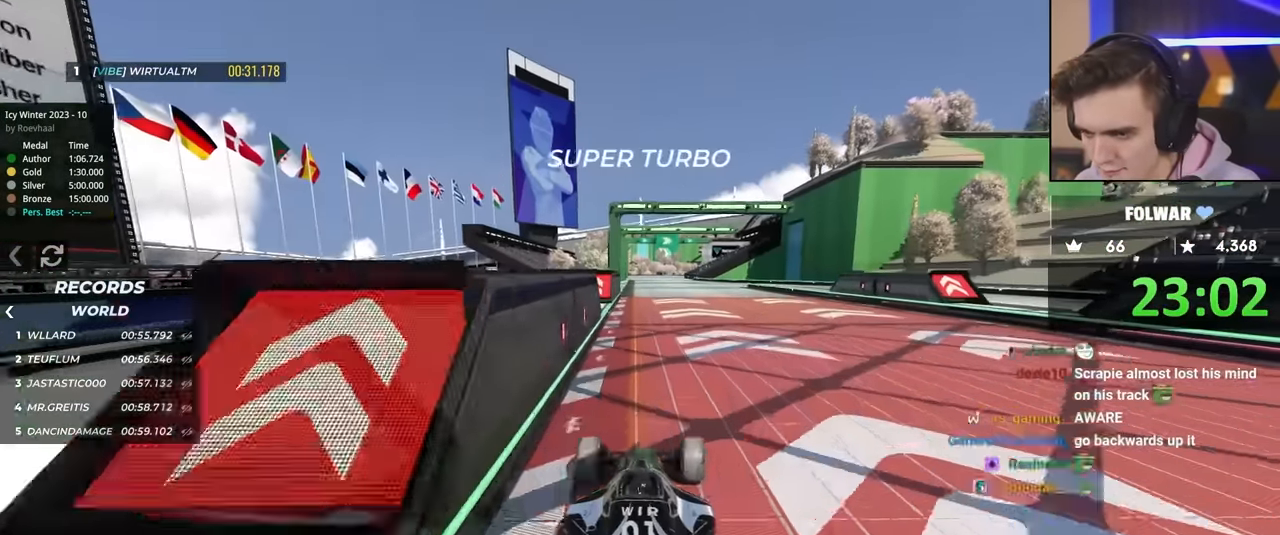
{"keys": ["right", "up"], "events": [[400, "right", "down"]]}
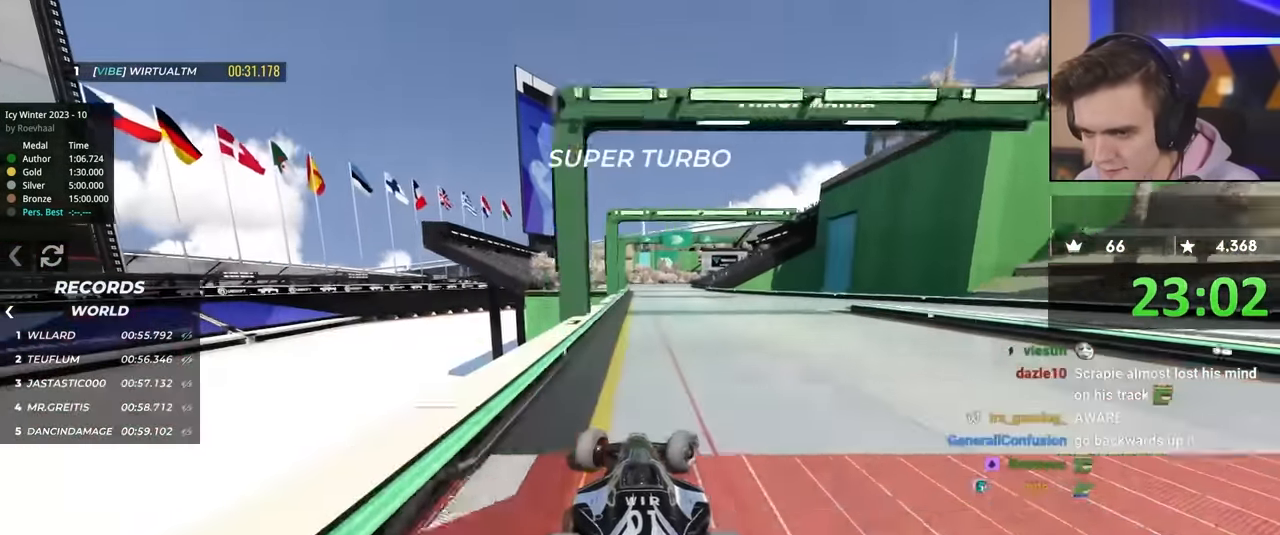
{"keys": ["left", "up"], "events": [[34, "up", "up"], [267, "brake", "down"], [317, "up", "down"], [500, "brake", "up"], [500, "left", "down"], [500, "right", "up"]]}
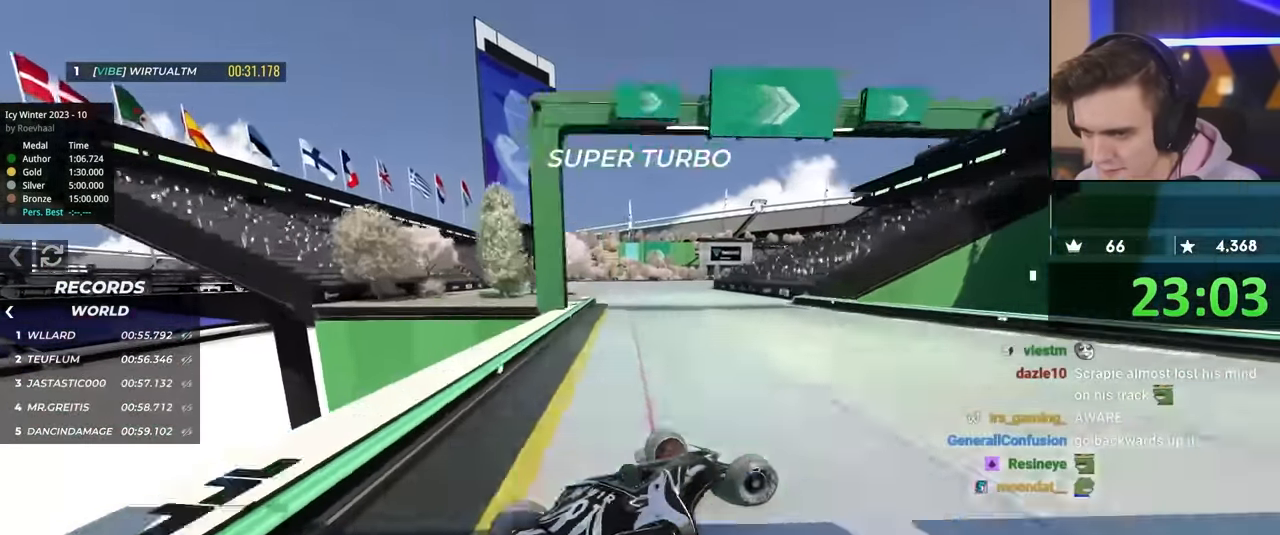
{"keys": ["left", "up"], "events": [[50, "up", "up"], [483, "up", "down"]]}